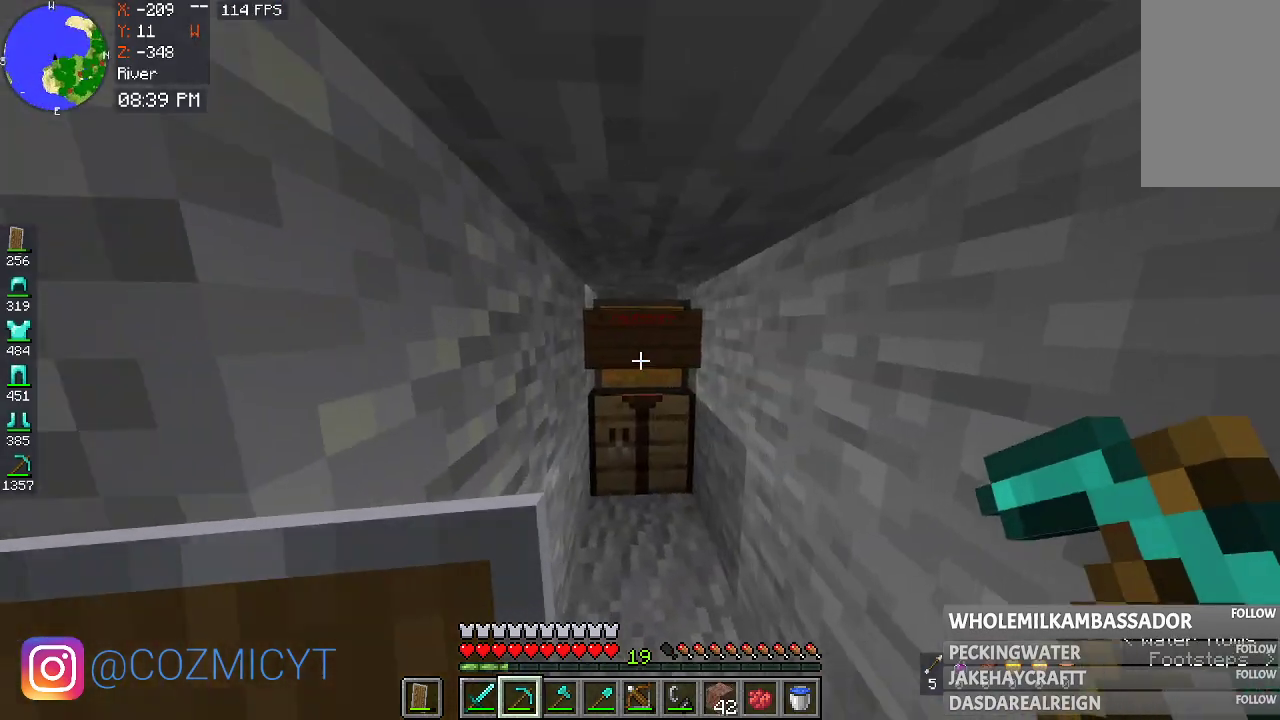
Gameplay with keyboard and mouse; each line is a JSON object with the keys and mouse buttons held at the frame after it. "events" lists presses ("down") and releases ("up") of "a", "d", "s", "space", "w", "mouse_left" and "mouse_right" between this image and that frame as [ms after this image, input, new state], when the widget could be followed in between. "mouse_left", "mouse_right" = the "left", "right" buttons of the "mouse" list. No other keys are recorded. Fast repeated clicks can show as one long hold. Mouse movement is not recorded.
{"keys": [], "mouse": [], "events": []}
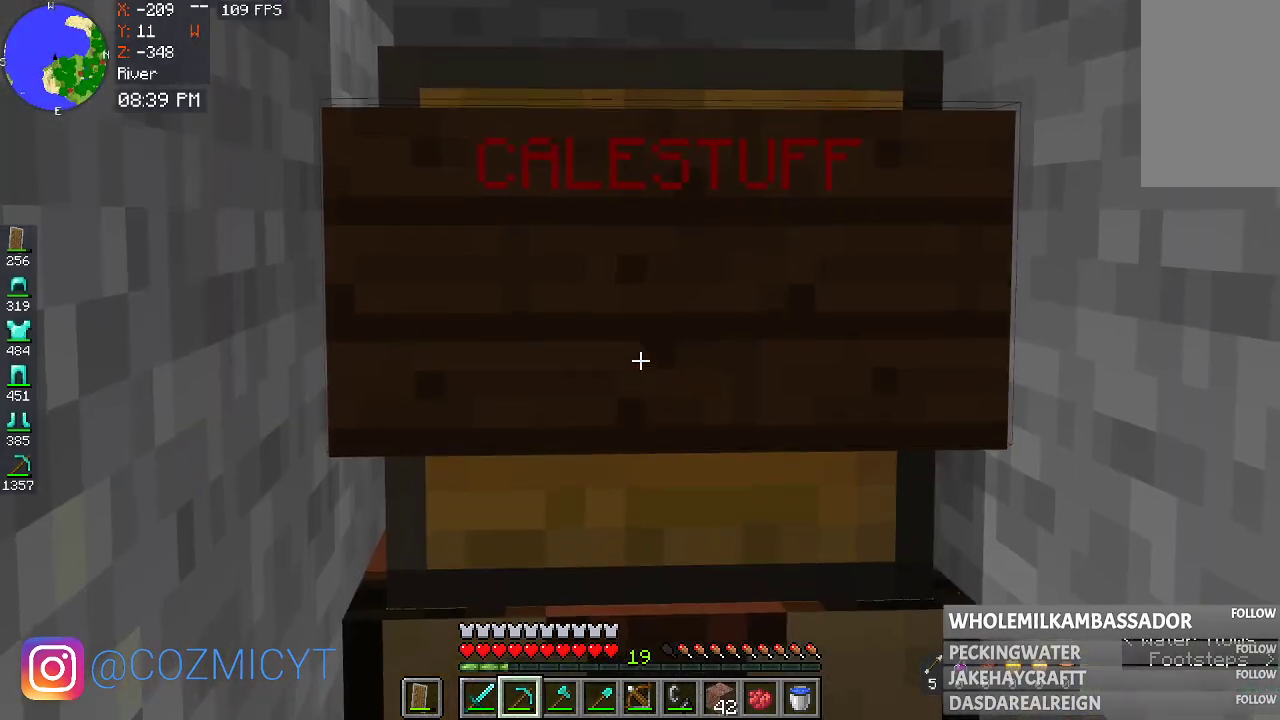
{"keys": [], "mouse": [], "events": []}
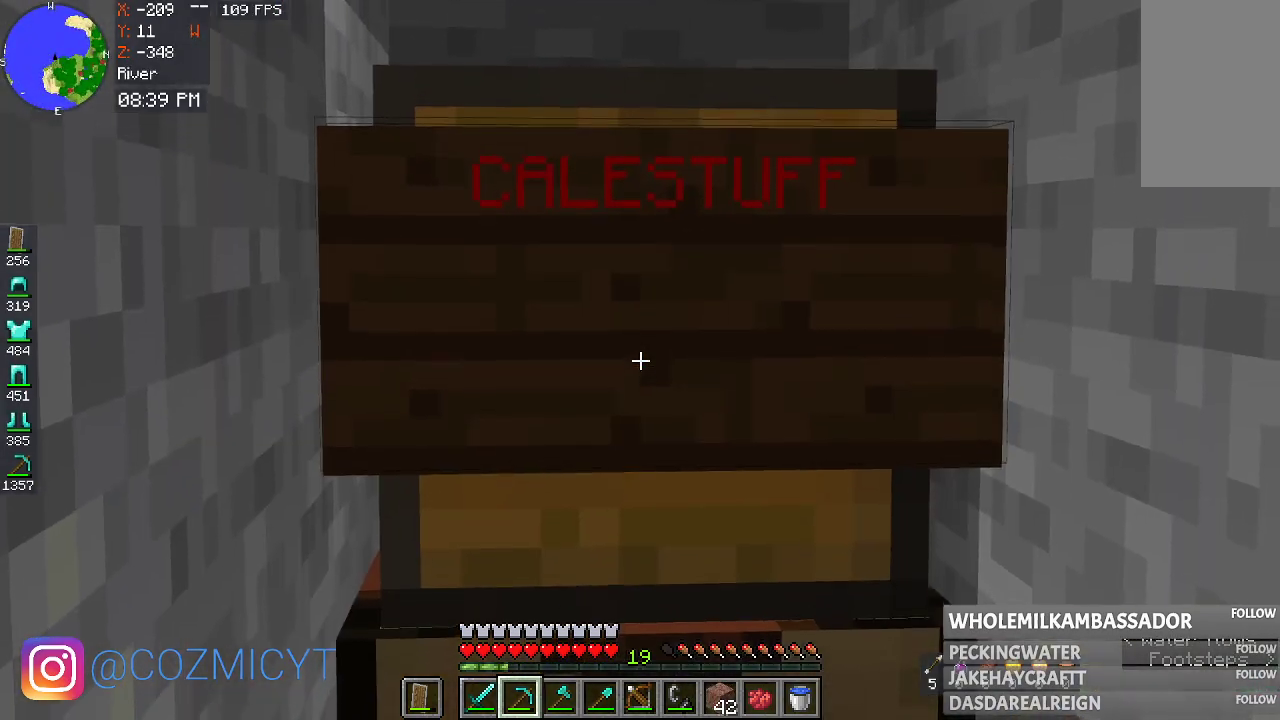
{"keys": [], "mouse": [], "events": []}
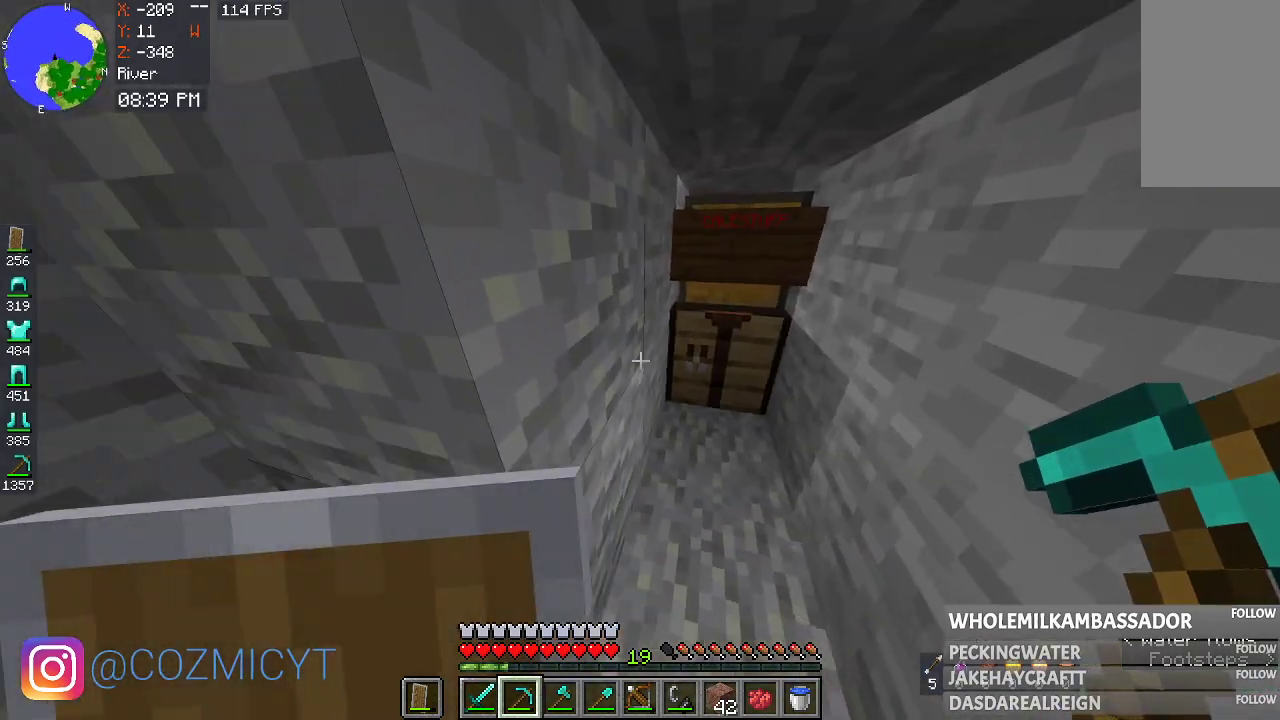
{"keys": ["a", "s"], "mouse": [], "events": [[33, "s", "down"], [267, "a", "down"]]}
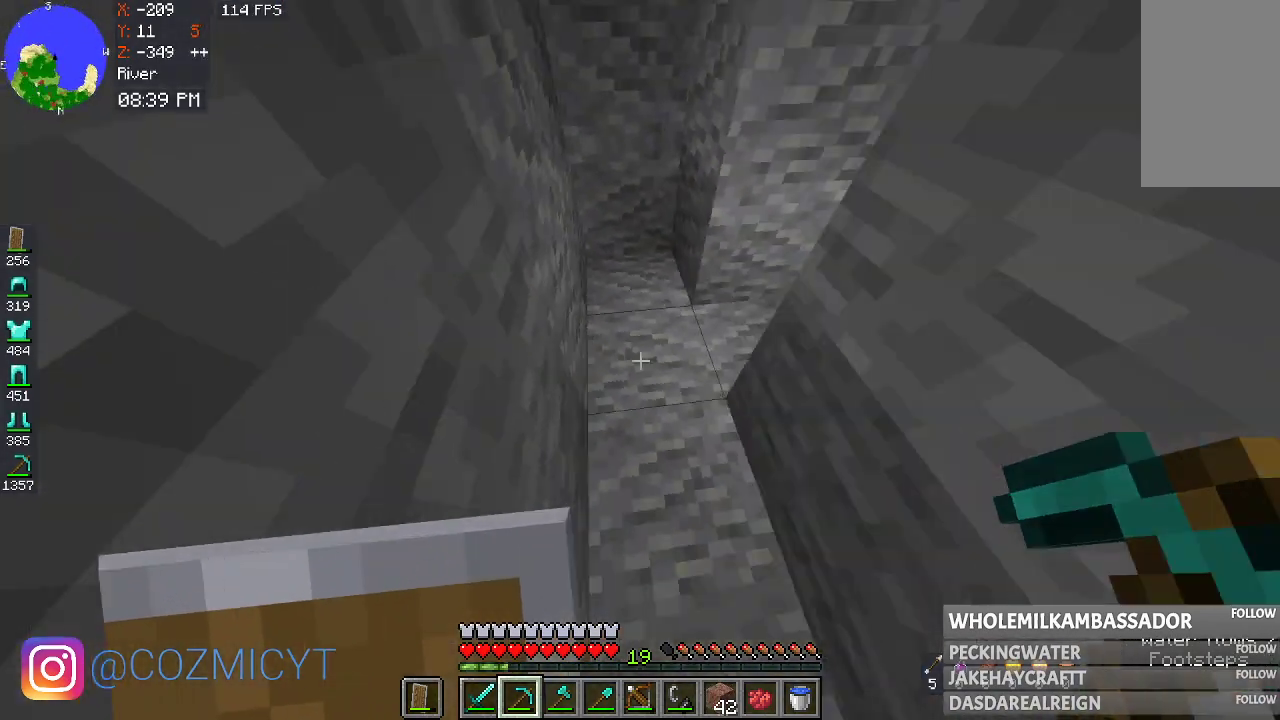
{"keys": ["a", "s"], "mouse": [], "events": [[200, "s", "up"], [467, "s", "down"]]}
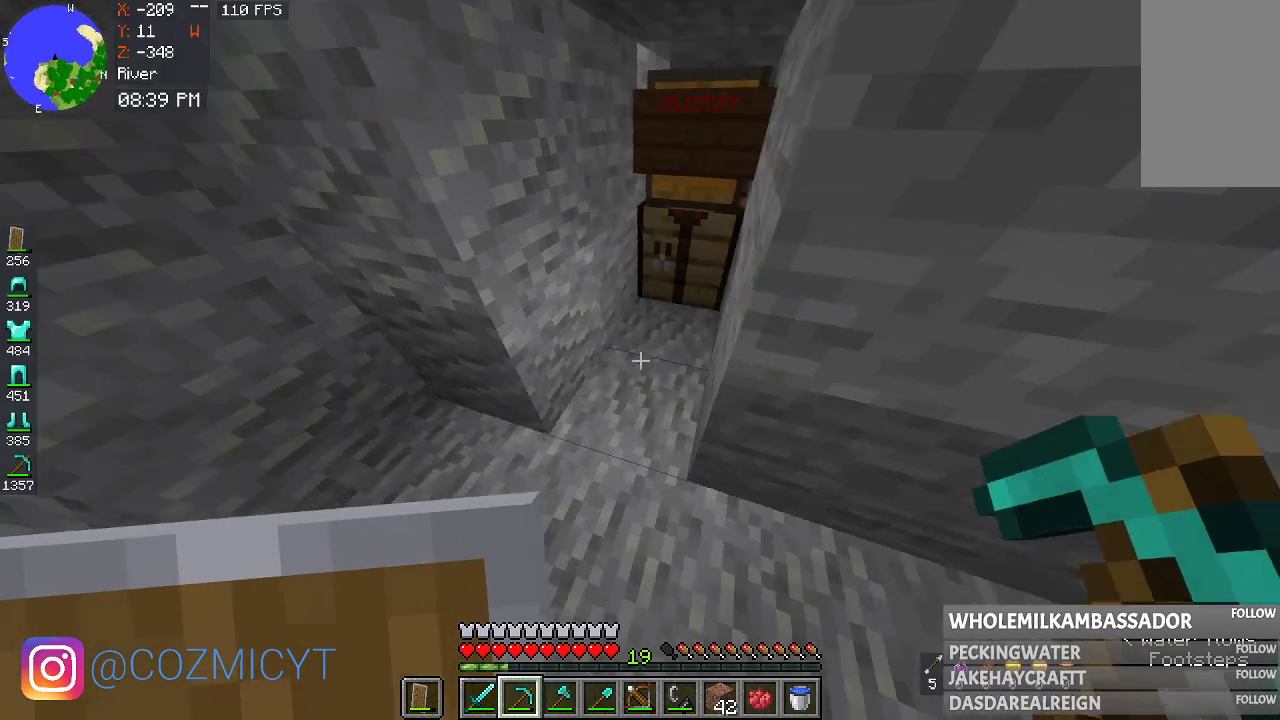
{"keys": ["a"], "mouse": [], "events": [[67, "a", "up"], [167, "s", "up"], [367, "a", "down"]]}
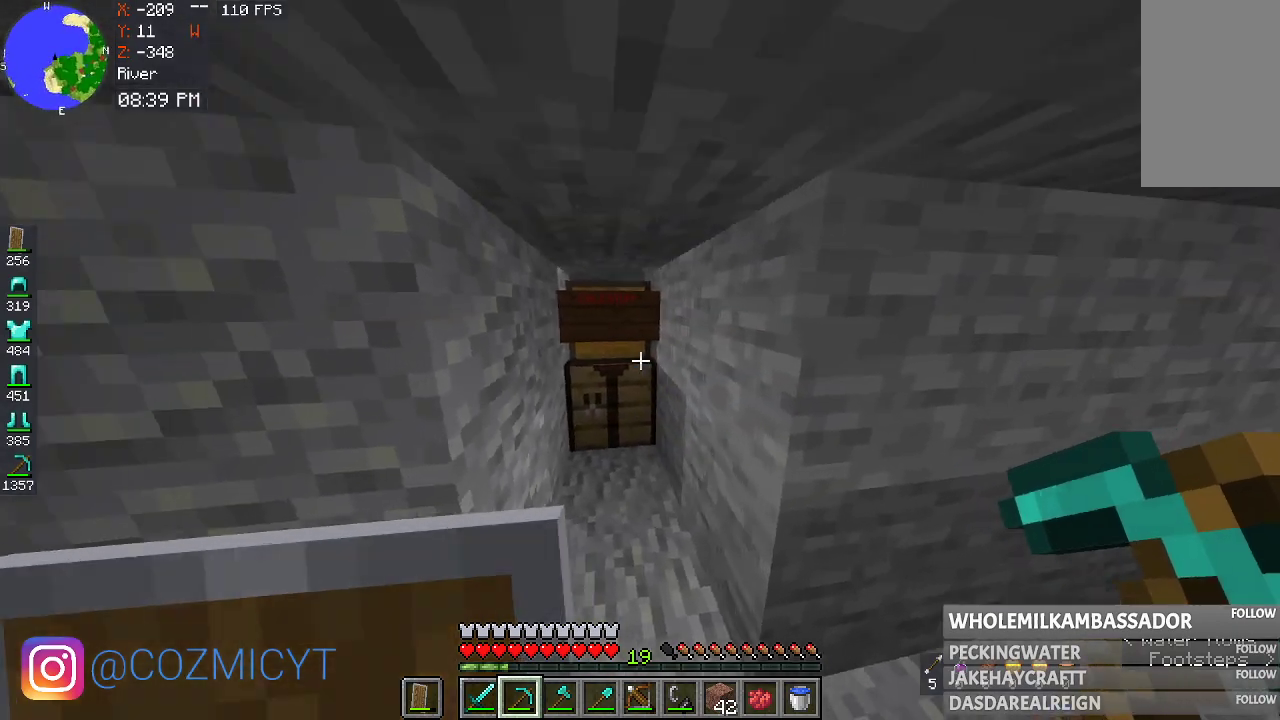
{"keys": [], "mouse": [], "events": [[67, "a", "up"]]}
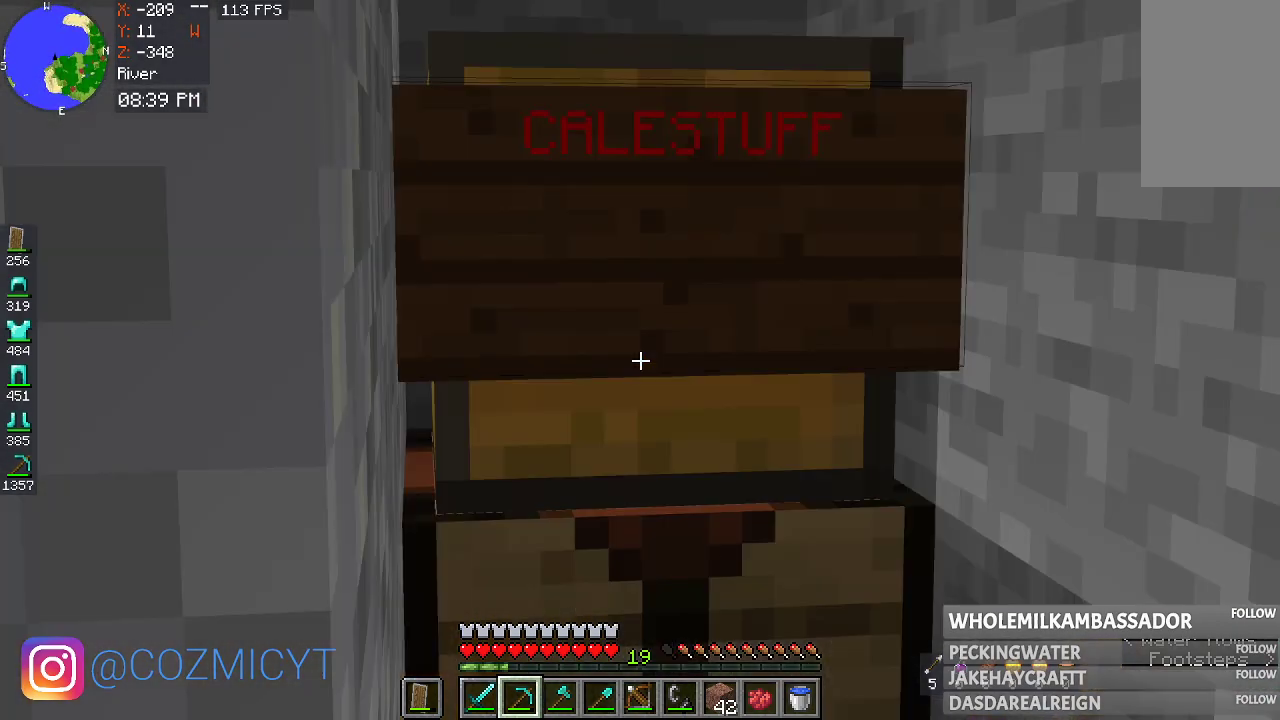
{"keys": [], "mouse": [], "events": []}
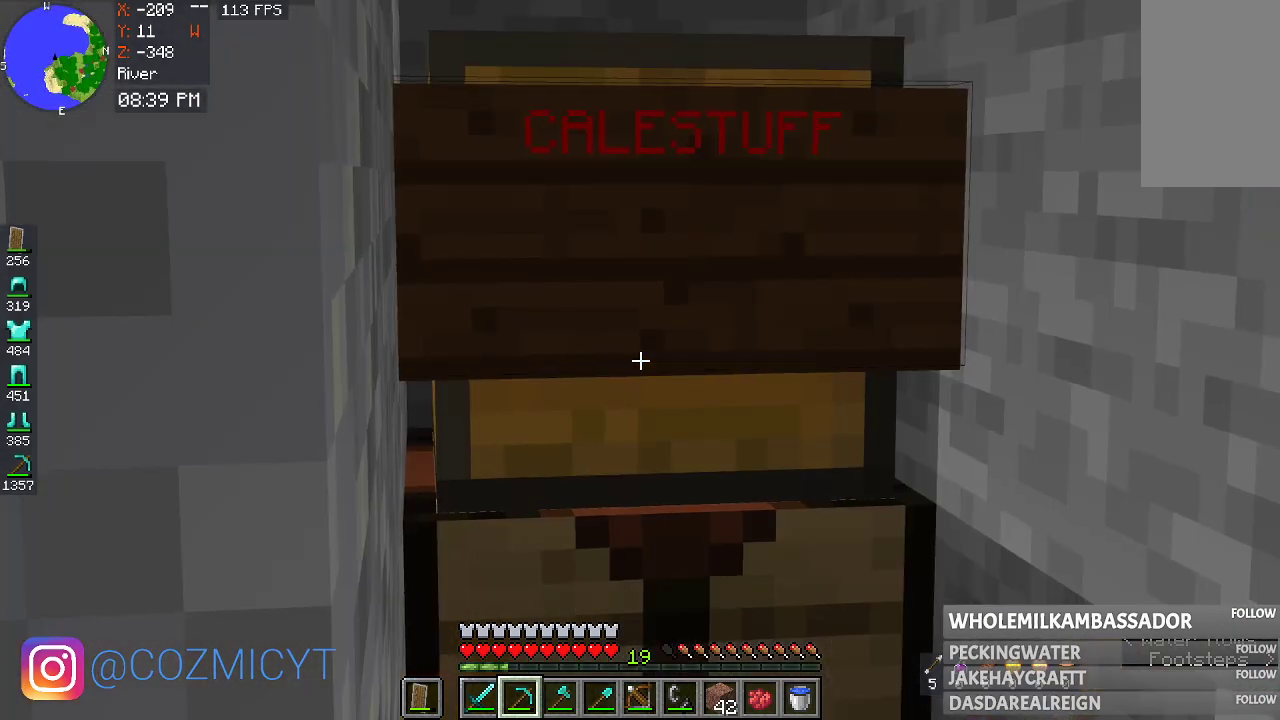
{"keys": [], "mouse": [], "events": []}
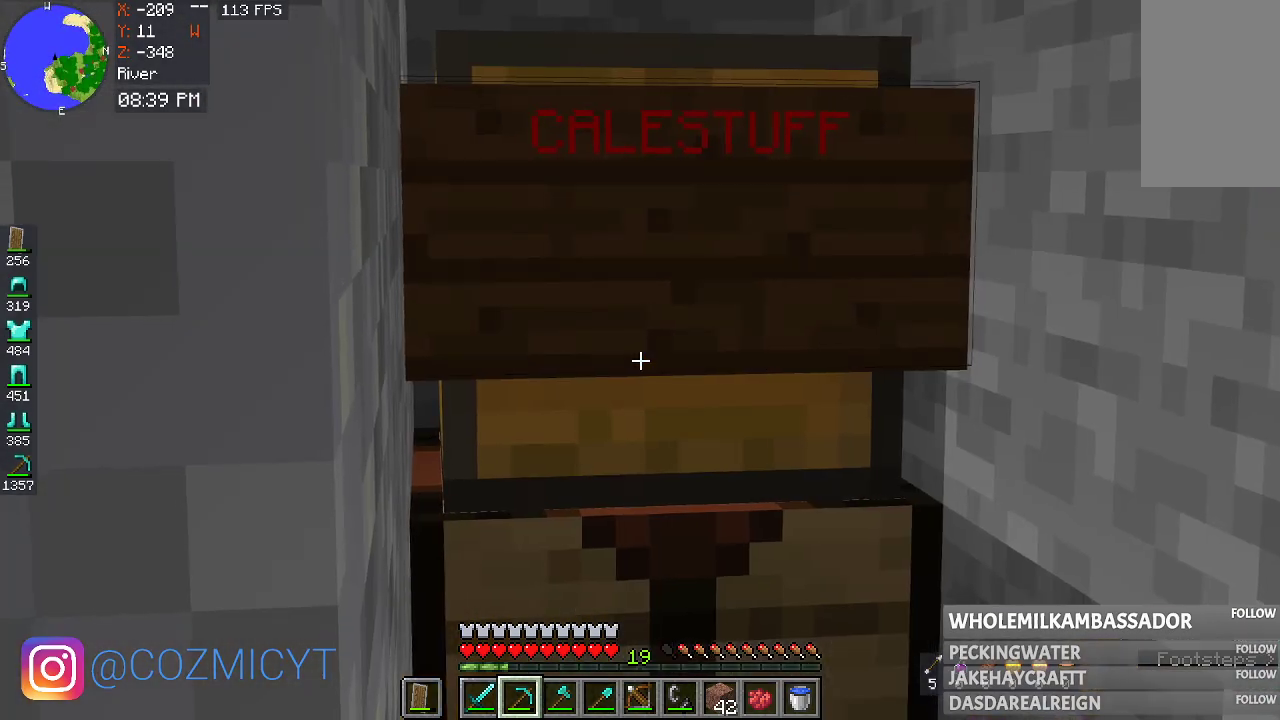
{"keys": [], "mouse": [], "events": []}
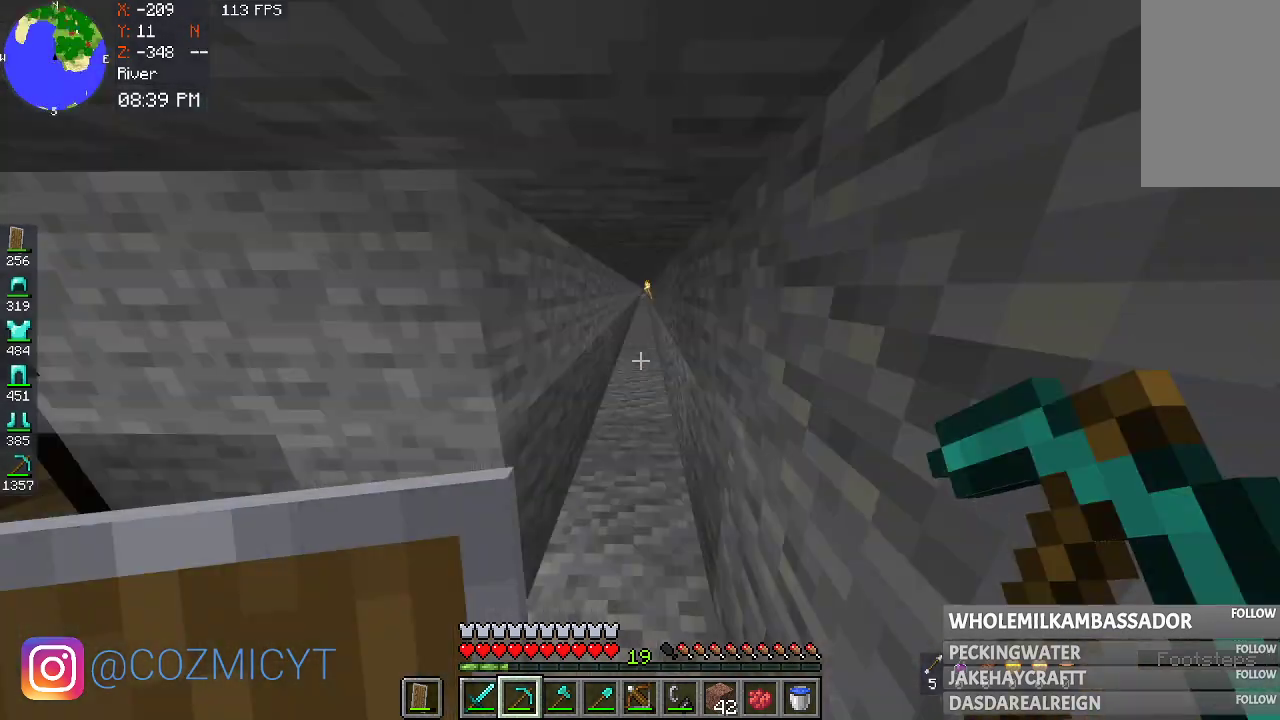
{"keys": ["w"], "mouse": [], "events": [[33, "w", "down"]]}
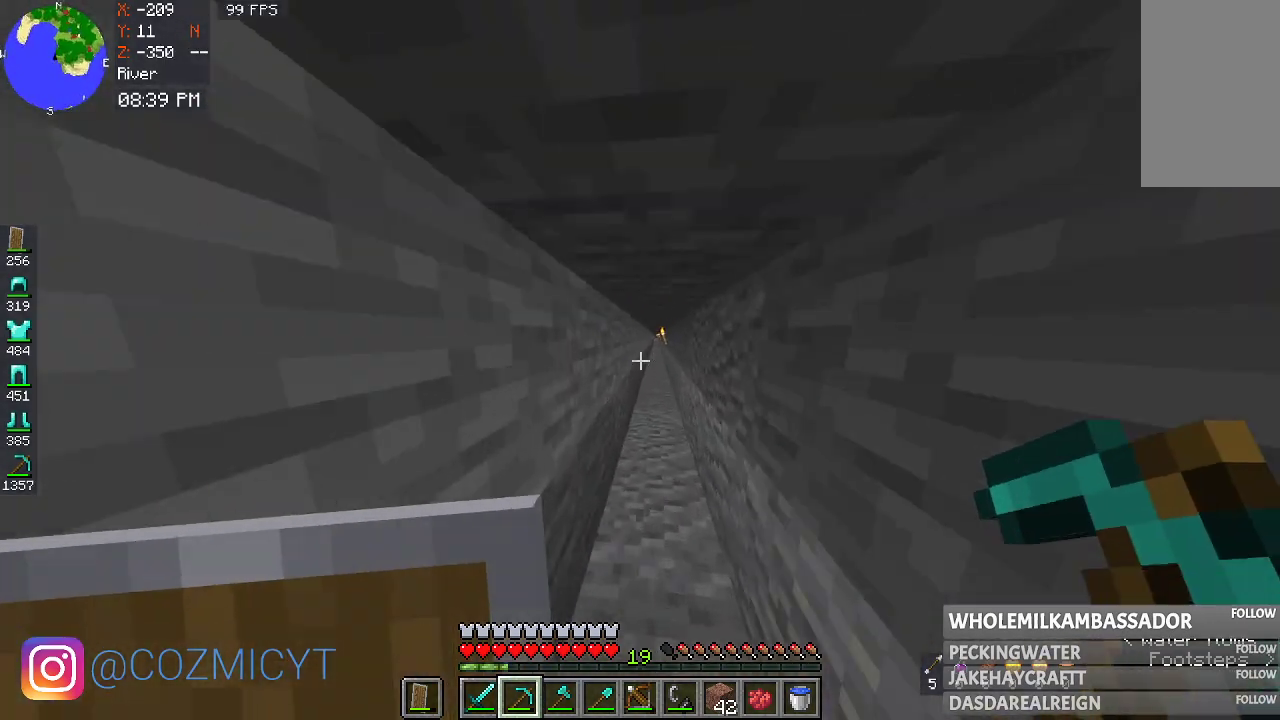
{"keys": ["w"], "mouse": [], "events": []}
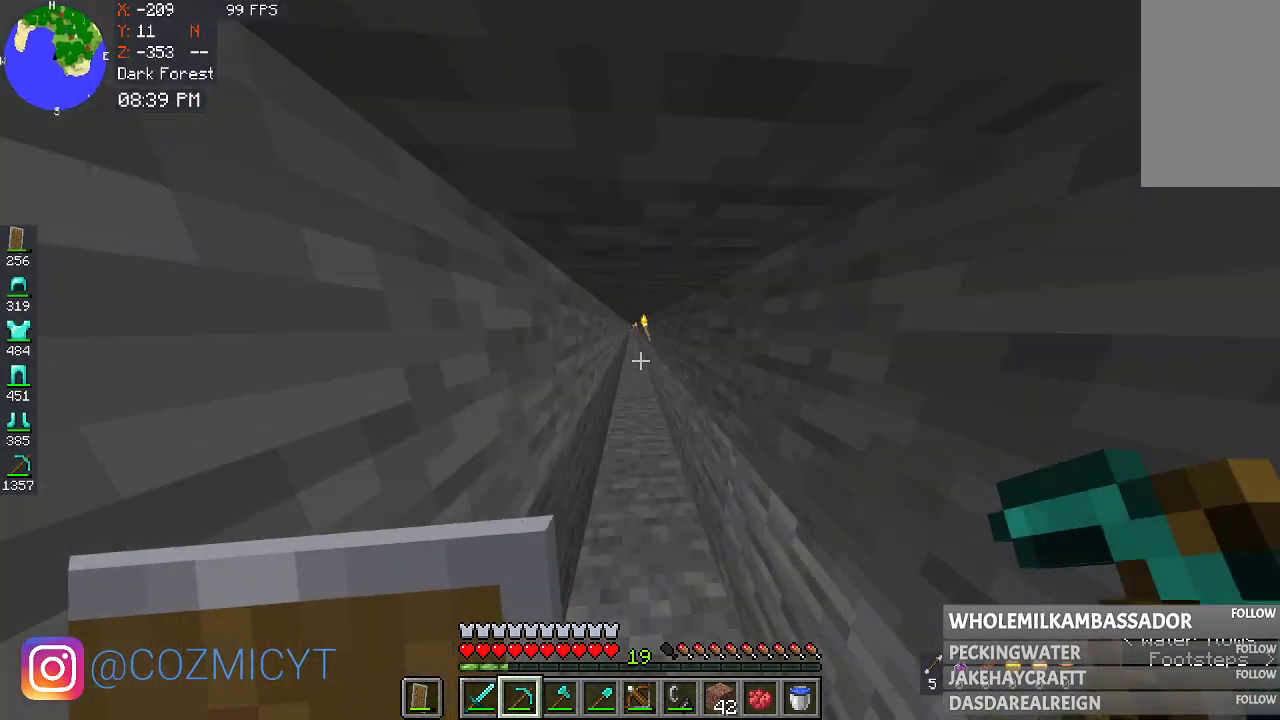
{"keys": ["w"], "mouse": [], "events": []}
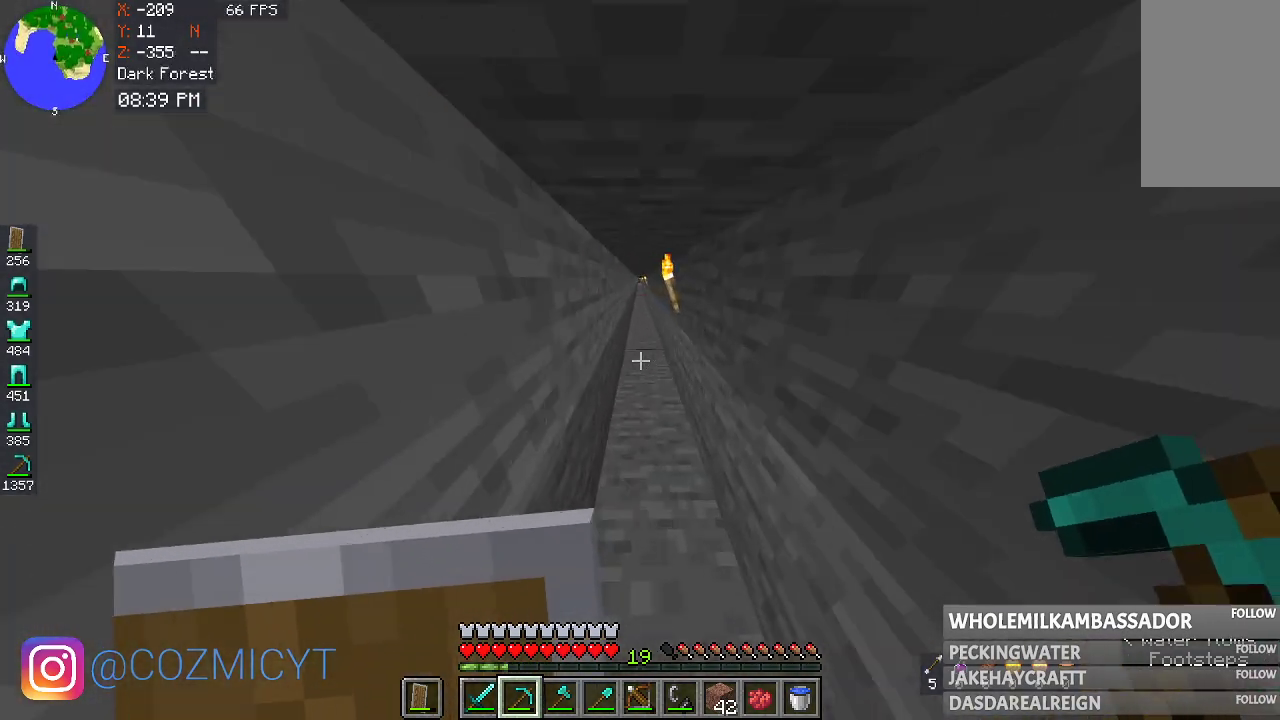
{"keys": ["space", "w"], "mouse": [], "events": [[333, "space", "down"]]}
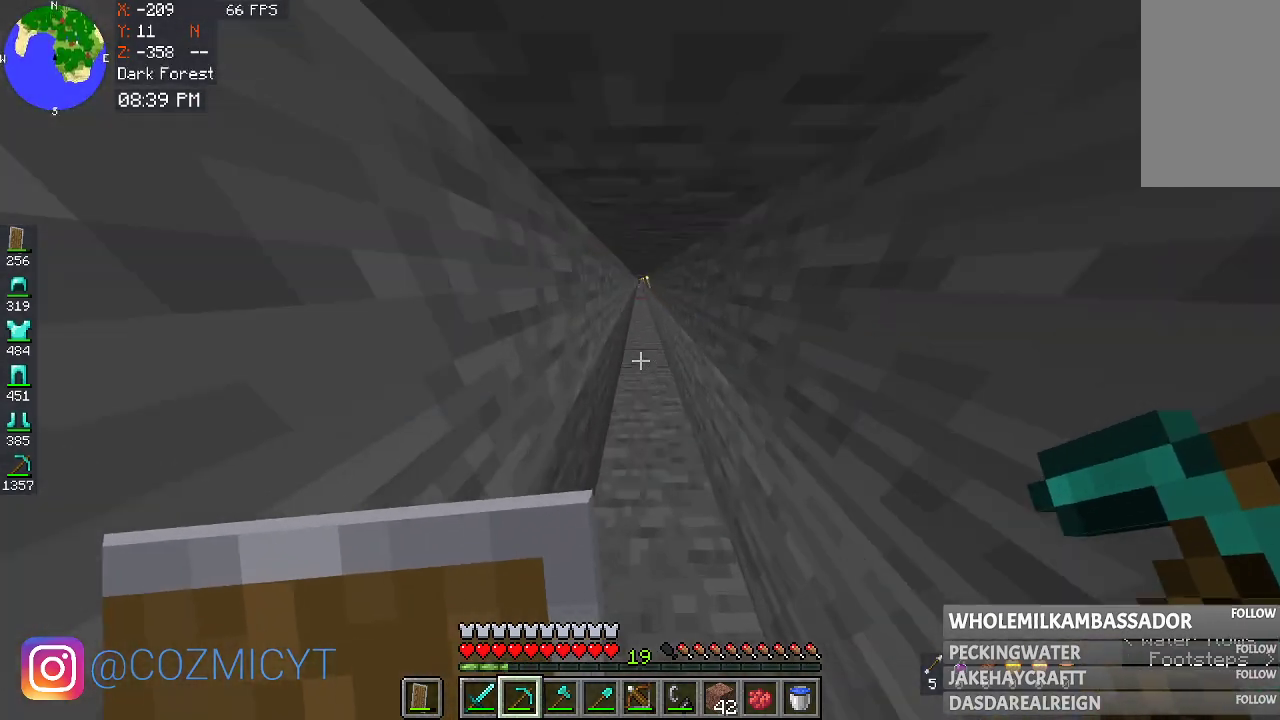
{"keys": ["space", "w"], "mouse": [], "events": [[33, "space", "up"], [133, "space", "down"], [200, "space", "up"], [300, "space", "down"]]}
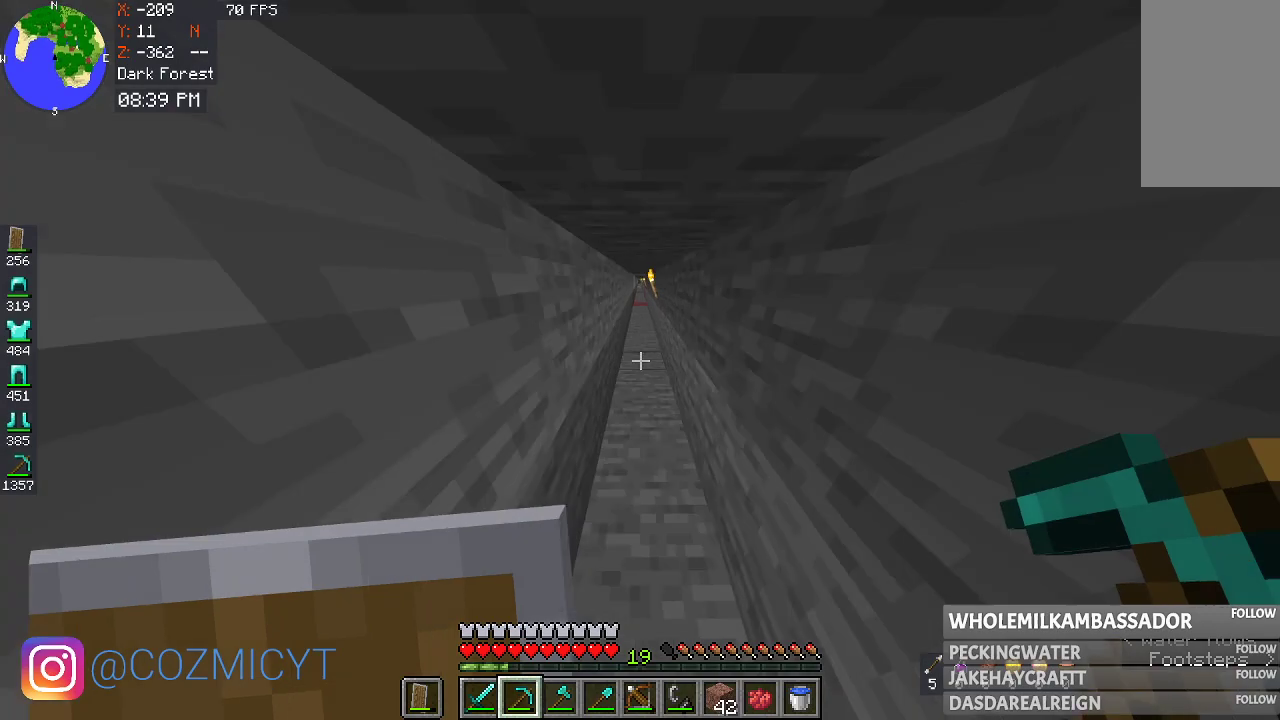
{"keys": ["space", "w"], "mouse": [], "events": []}
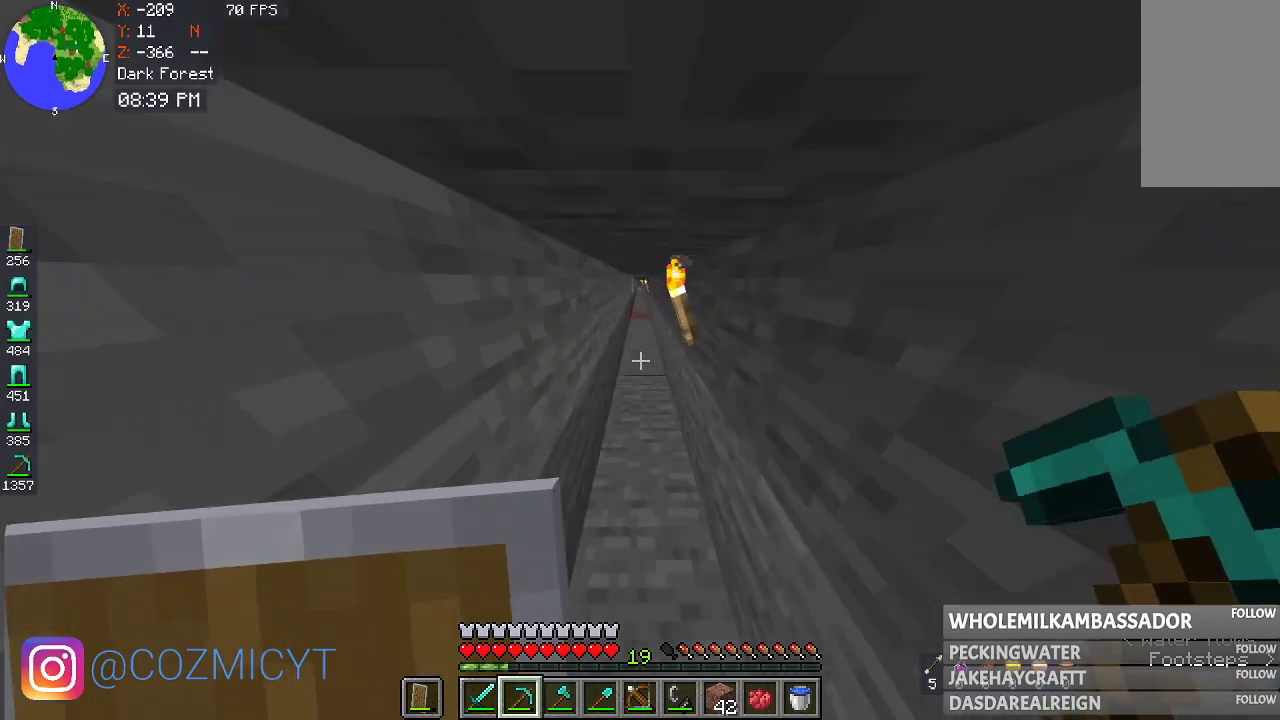
{"keys": ["space", "w"], "mouse": [], "events": [[267, "space", "up"], [367, "space", "down"]]}
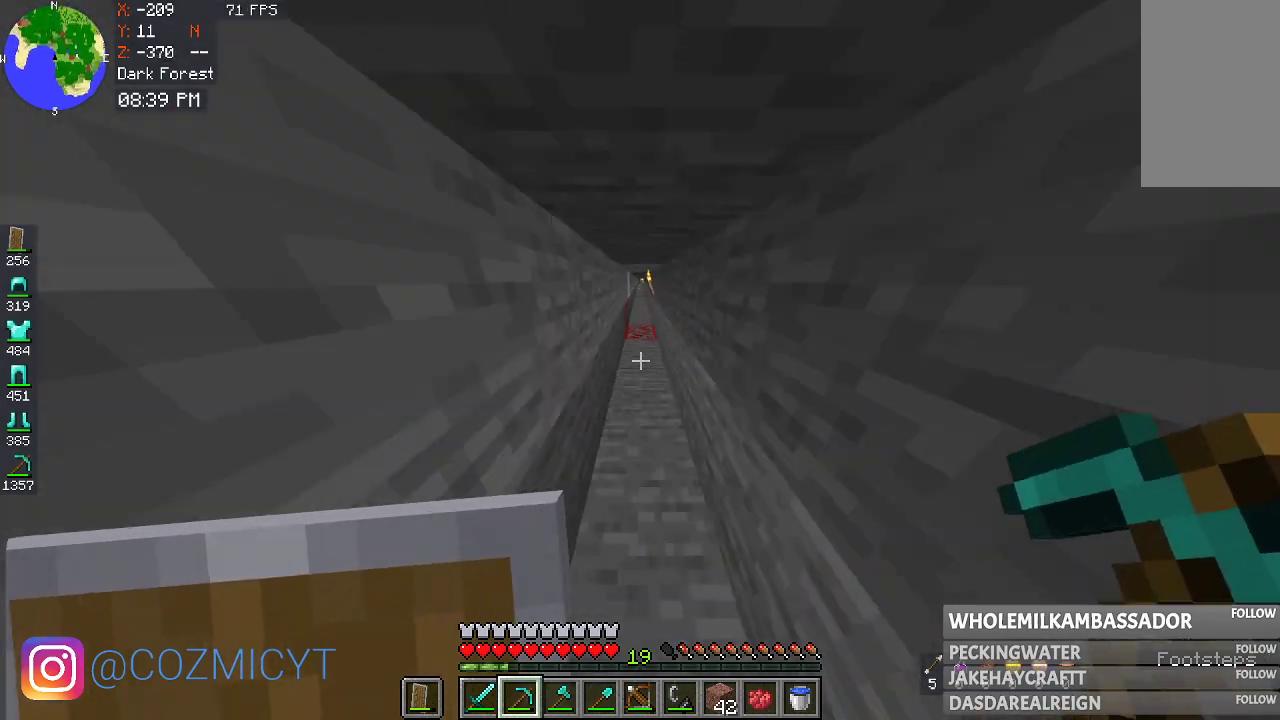
{"keys": ["w"], "mouse": [], "events": [[500, "space", "up"]]}
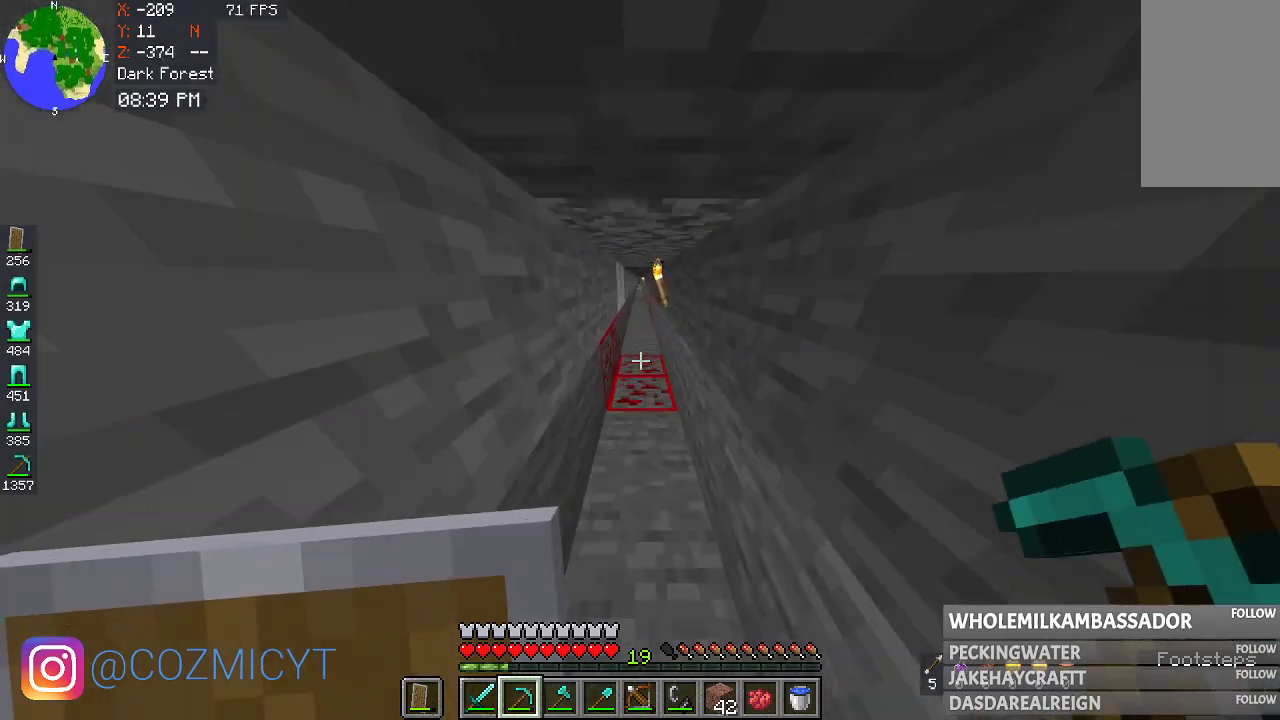
{"keys": ["space", "w"], "mouse": [], "events": [[67, "space", "down"], [200, "space", "up"], [300, "space", "down"]]}
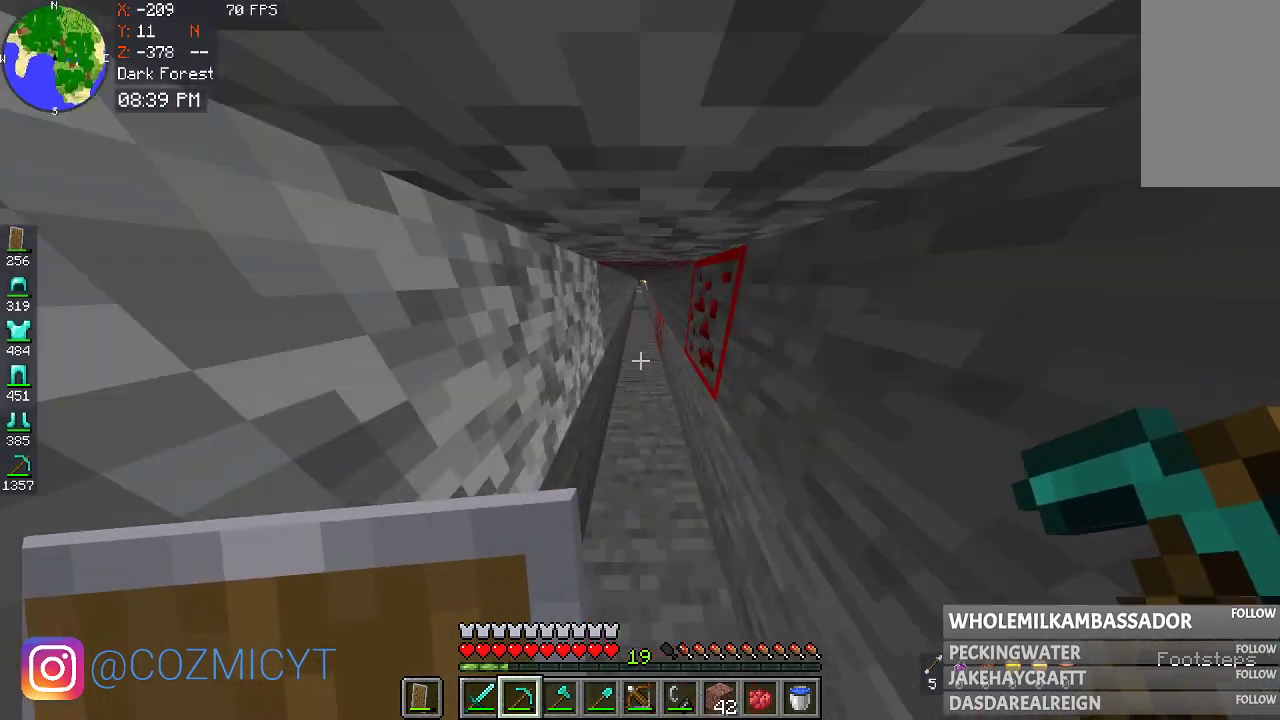
{"keys": ["space", "w"], "mouse": [], "events": []}
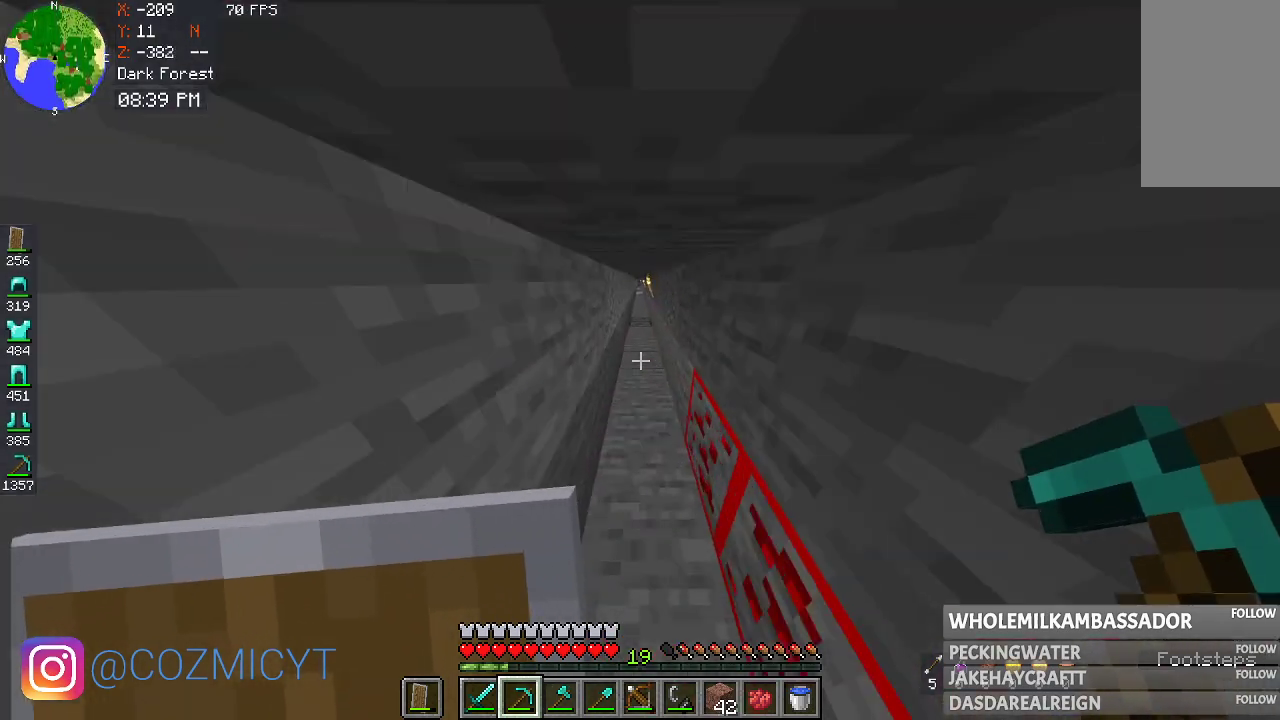
{"keys": ["w"], "mouse": [], "events": [[367, "space", "up"]]}
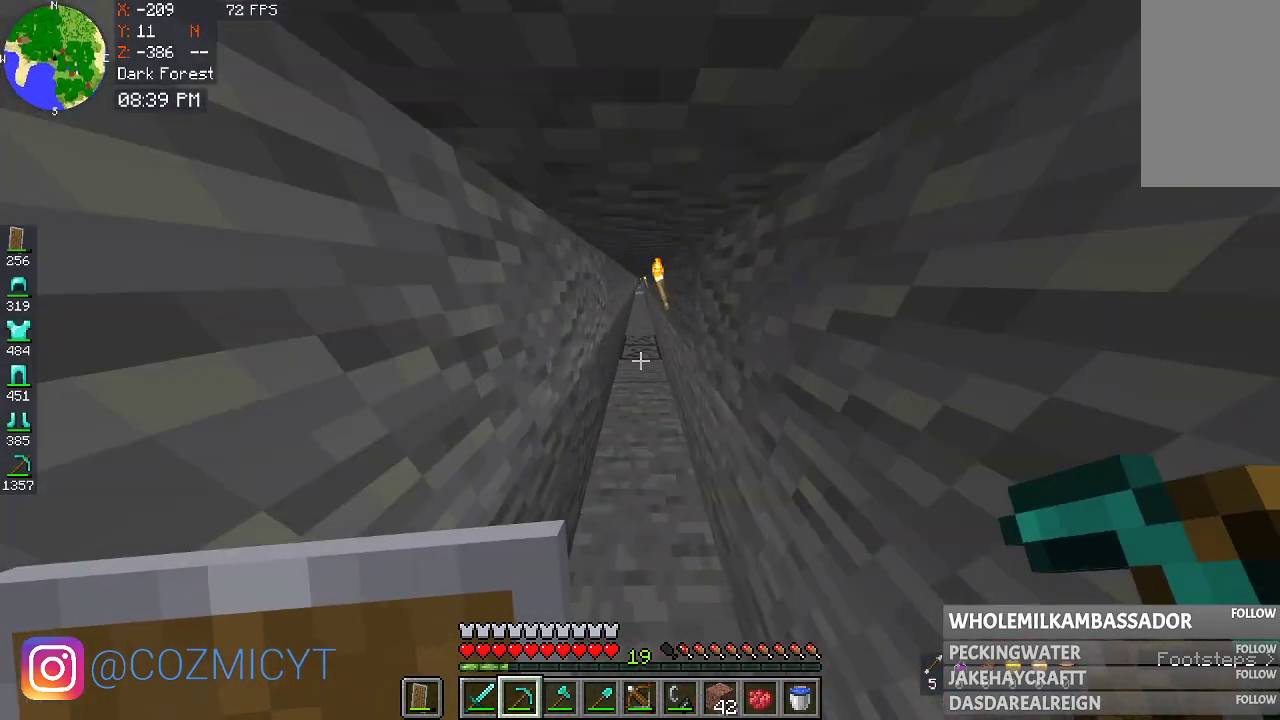
{"keys": ["space", "w"], "mouse": [], "events": [[33, "space", "down"]]}
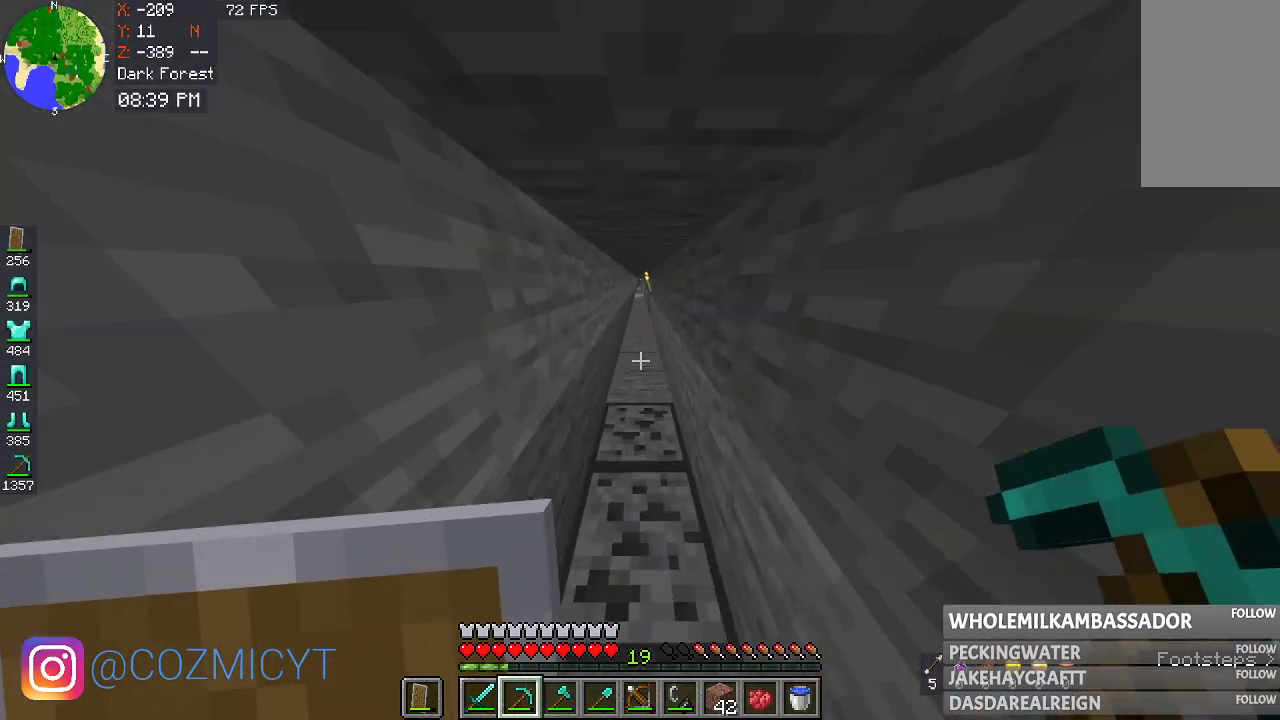
{"keys": ["space", "w"], "mouse": [], "events": []}
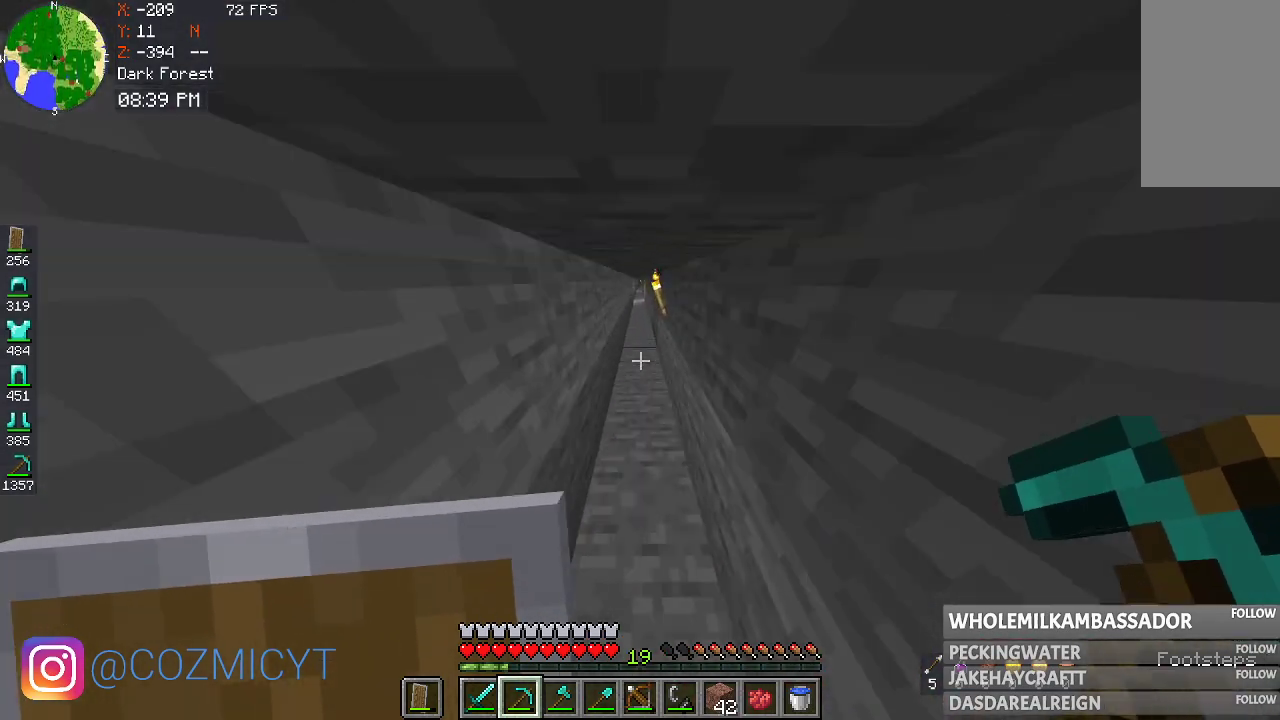
{"keys": [], "mouse": [], "events": [[100, "space", "up"], [233, "space", "down"], [267, "w", "up"], [300, "space", "up"]]}
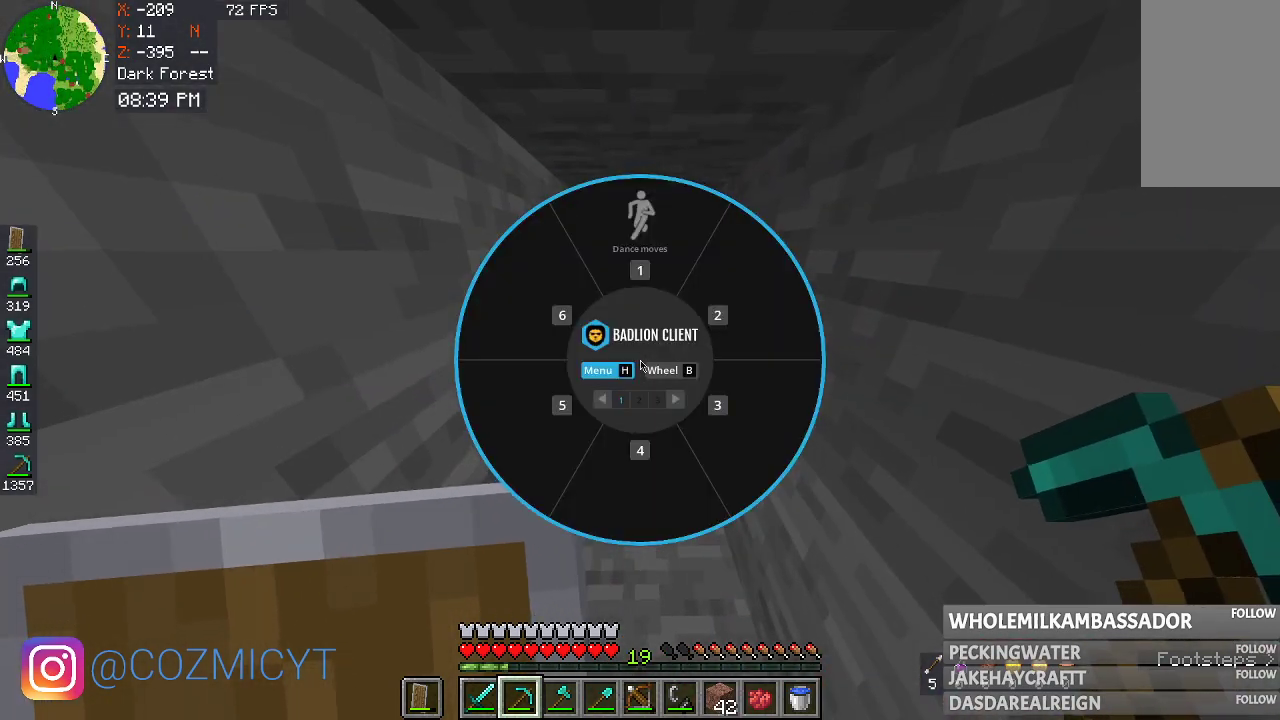
{"keys": [], "mouse": [], "events": []}
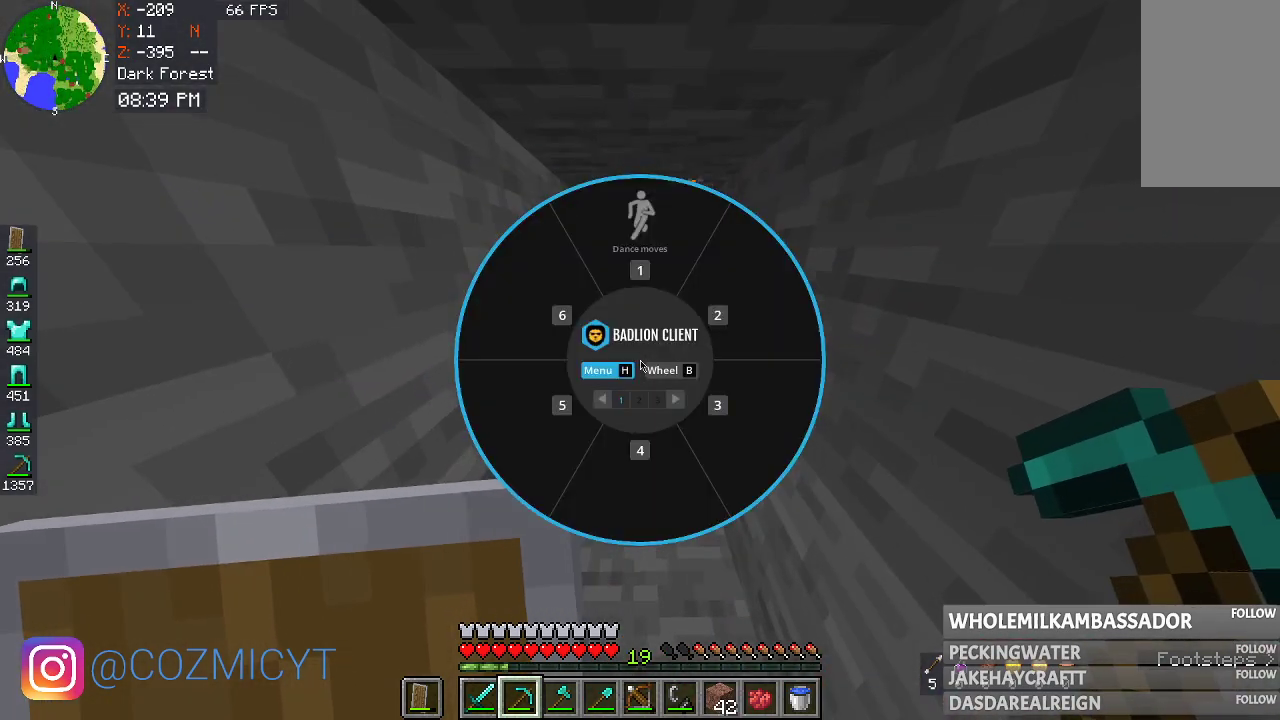
{"keys": [], "mouse": [], "events": []}
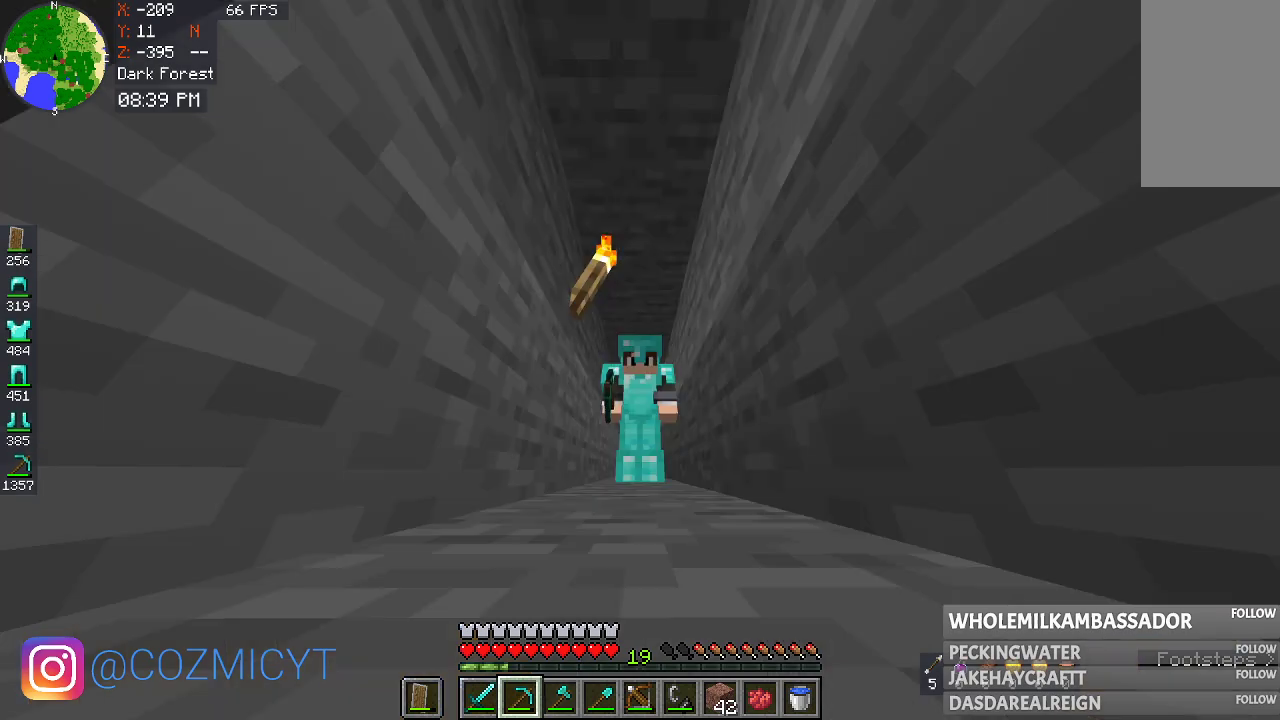
{"keys": [], "mouse": [], "events": []}
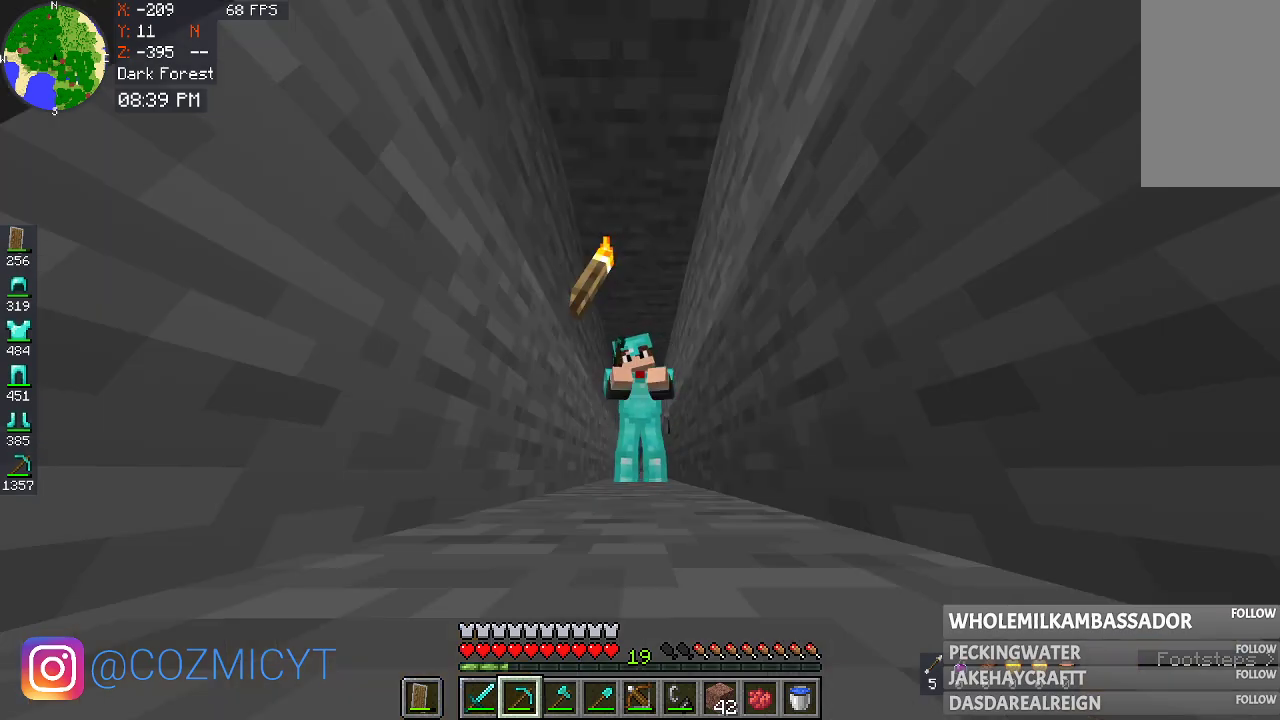
{"keys": [], "mouse": [], "events": []}
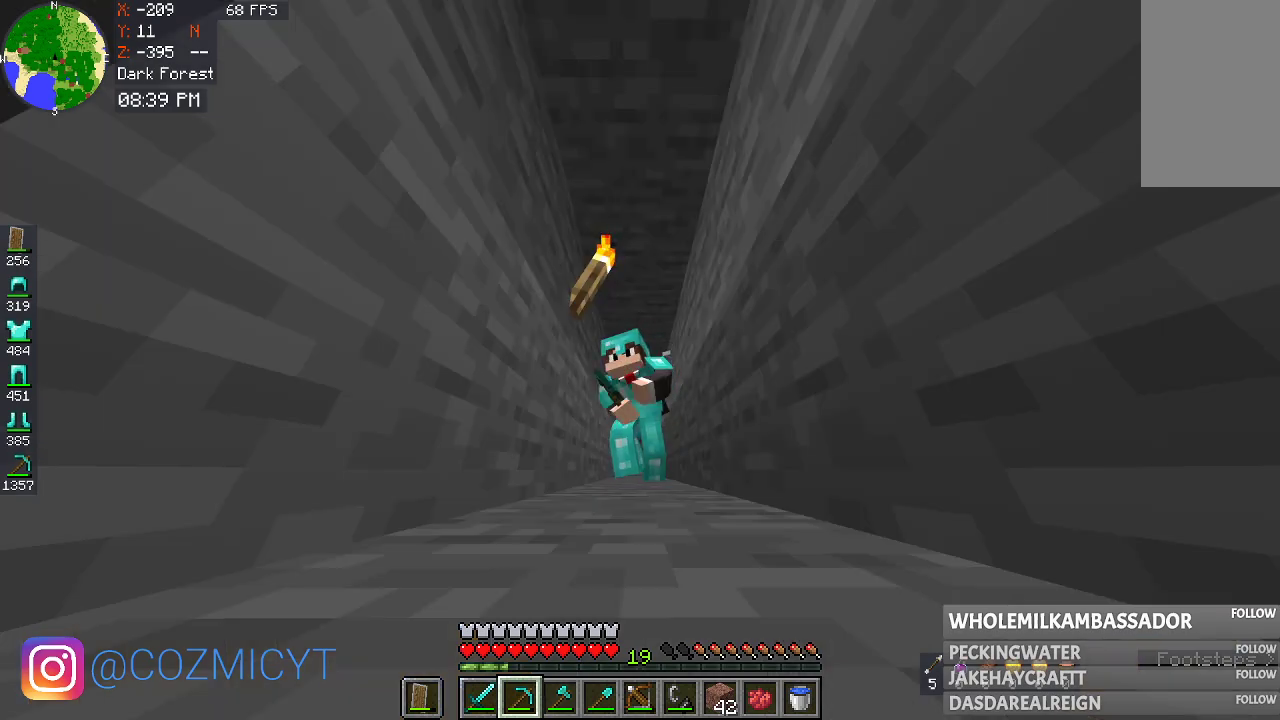
{"keys": ["w"], "mouse": [], "events": [[300, "w", "down"]]}
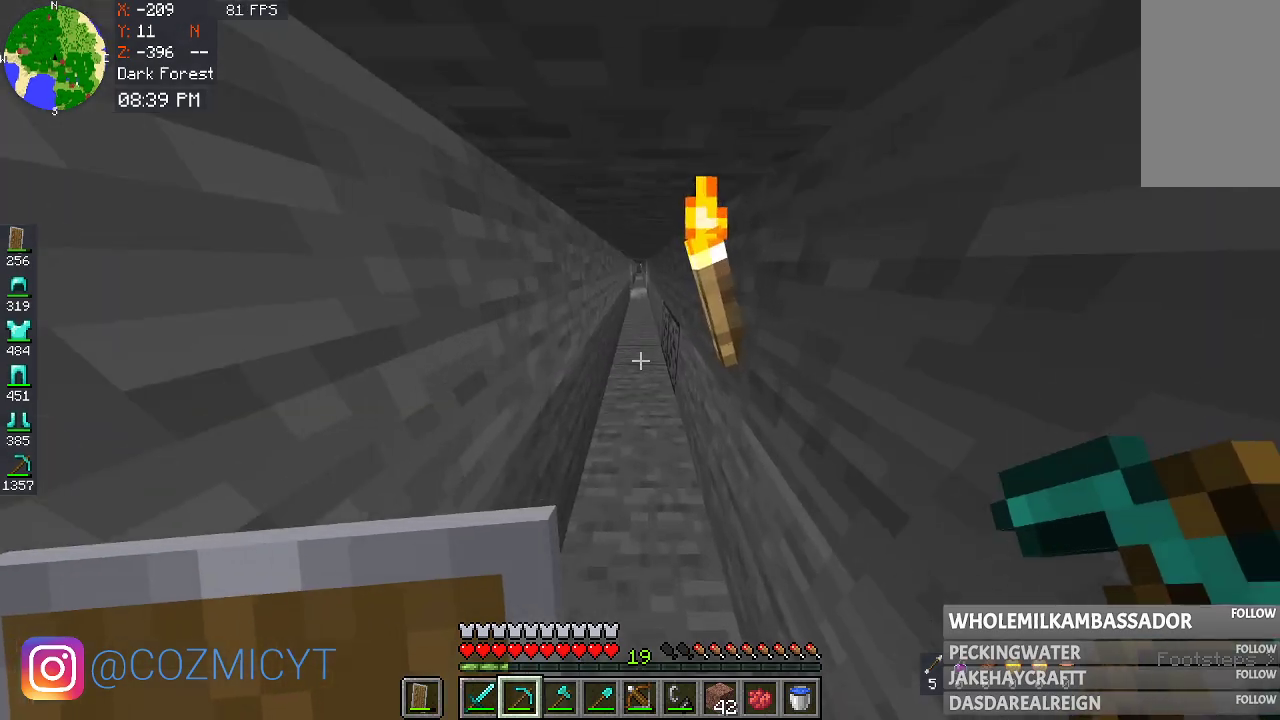
{"keys": ["space", "w"], "mouse": [], "events": [[200, "space", "down"]]}
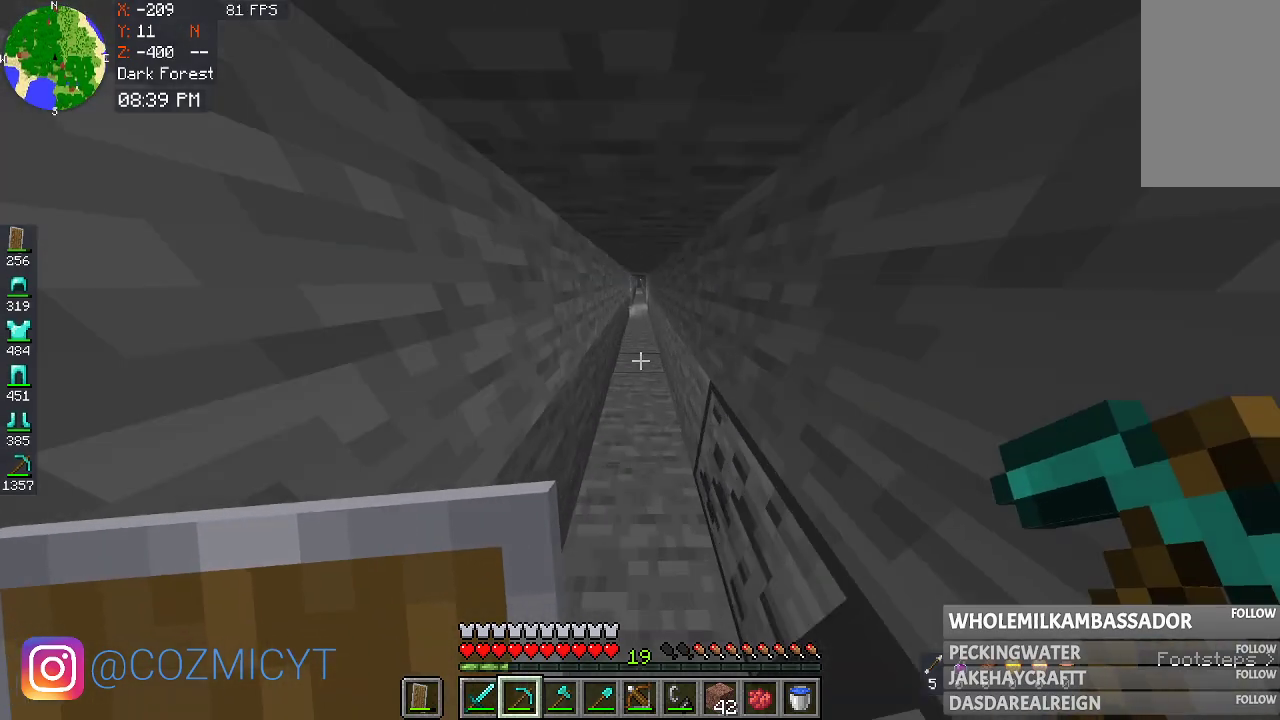
{"keys": ["w"], "mouse": [], "events": [[500, "space", "up"]]}